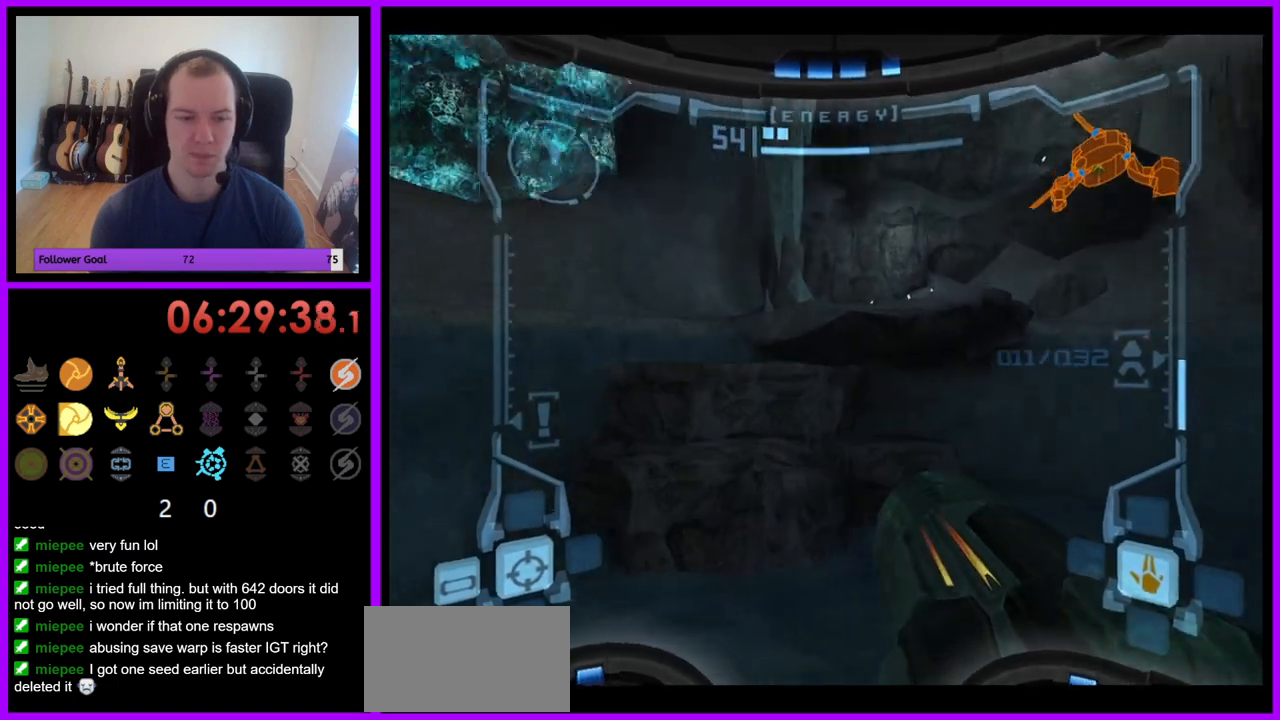
Gameplay with a controller (Nintendo layout); each line is a JSON object with the inputs held at the frame after it. "events" lists button and stick changes between this image and that frame as [ms after this image, input, new state], when the widget could be followed in between. Not read: L3 R3.
{"buttons": ["L1"], "left_stick": "up-left", "right_stick": "center", "events": [[150, "L1", "down"], [333, "left_stick", "up-left"]]}
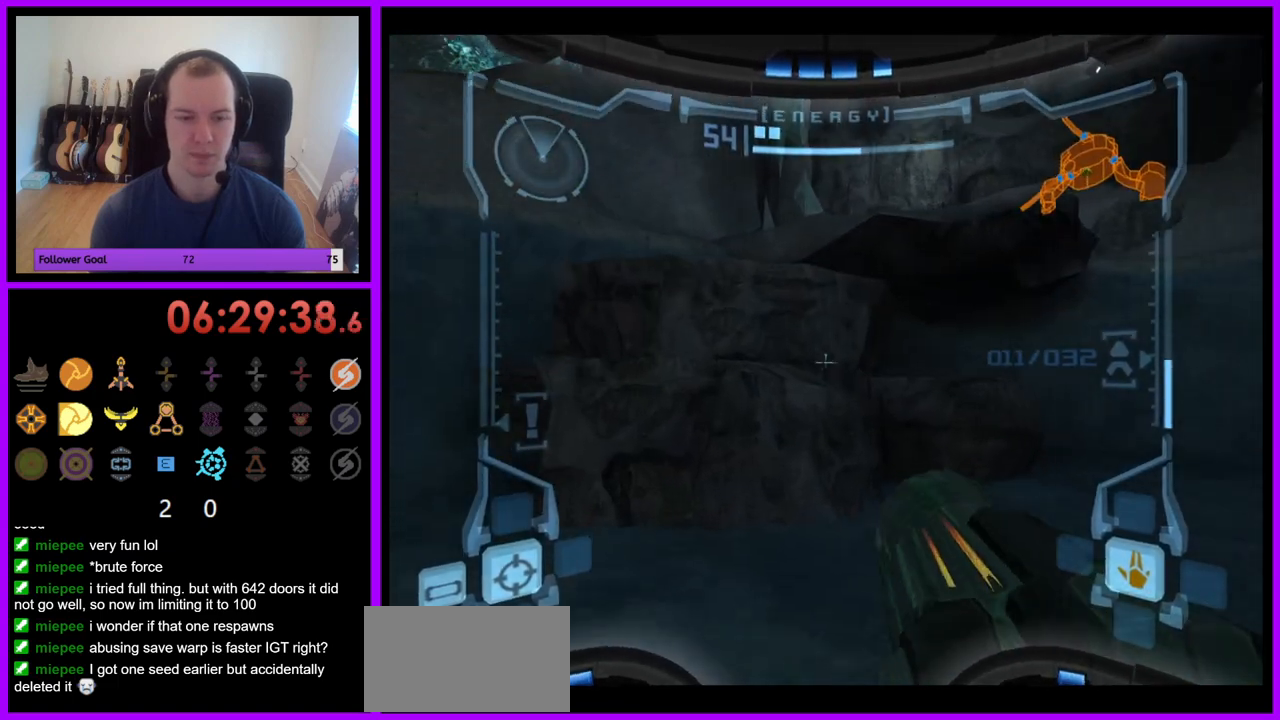
{"buttons": [], "left_stick": "up-left", "right_stick": "center", "events": [[200, "B", "down"], [317, "B", "up"], [467, "L1", "up"]]}
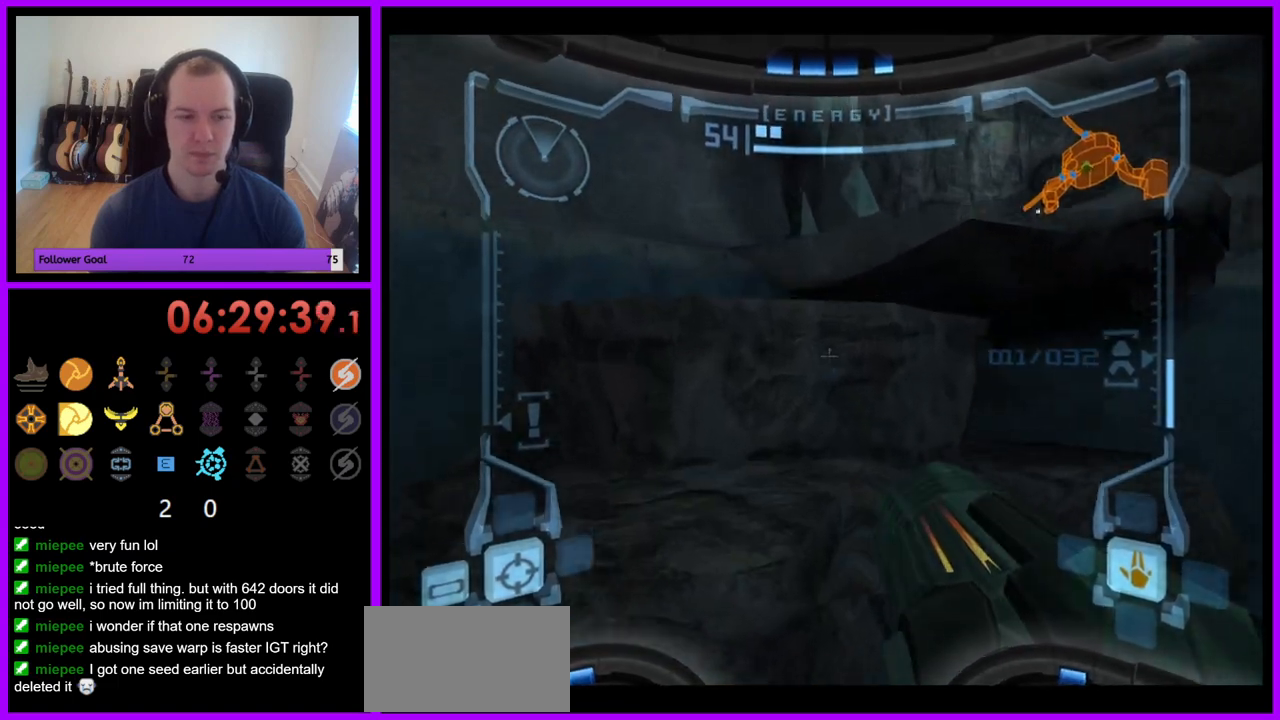
{"buttons": ["B"], "left_stick": "right", "right_stick": "center", "events": [[83, "left_stick", "up-right"], [283, "left_stick", "right"], [450, "B", "down"]]}
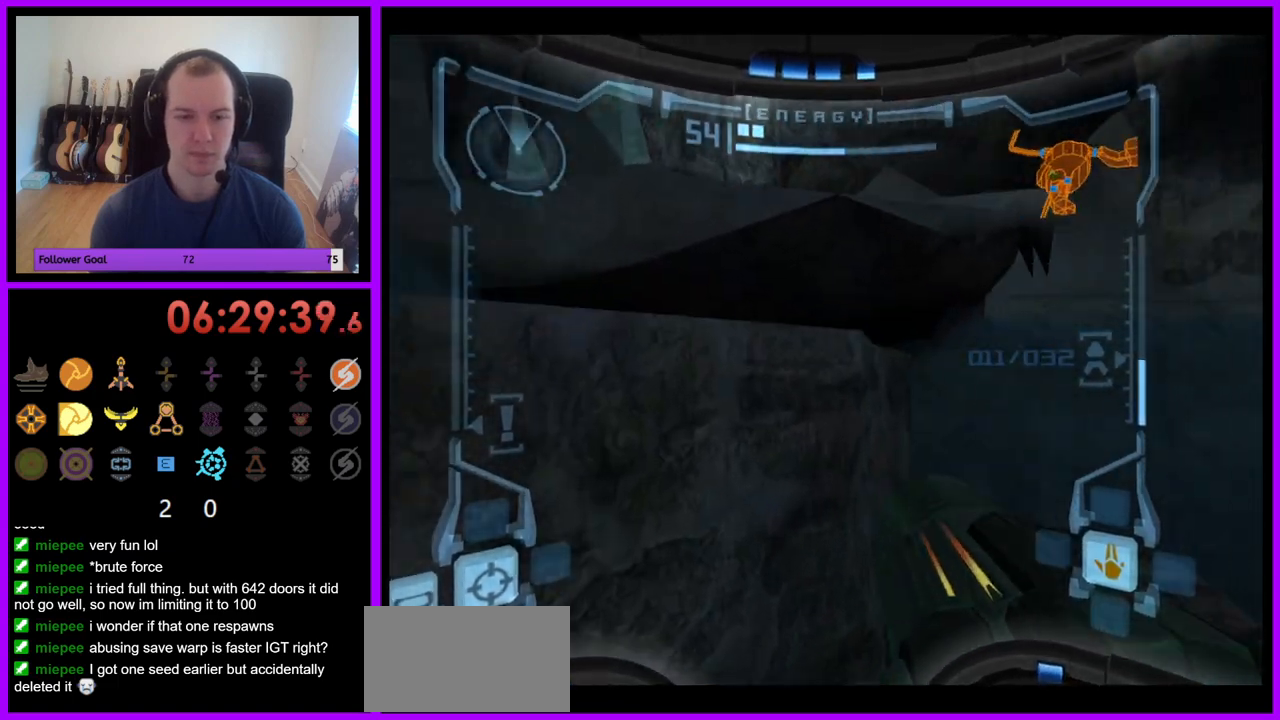
{"buttons": ["L1"], "left_stick": "up-left", "right_stick": "center", "events": [[100, "B", "up"], [167, "left_stick", "center"], [467, "left_stick", "up-left"], [483, "L1", "down"]]}
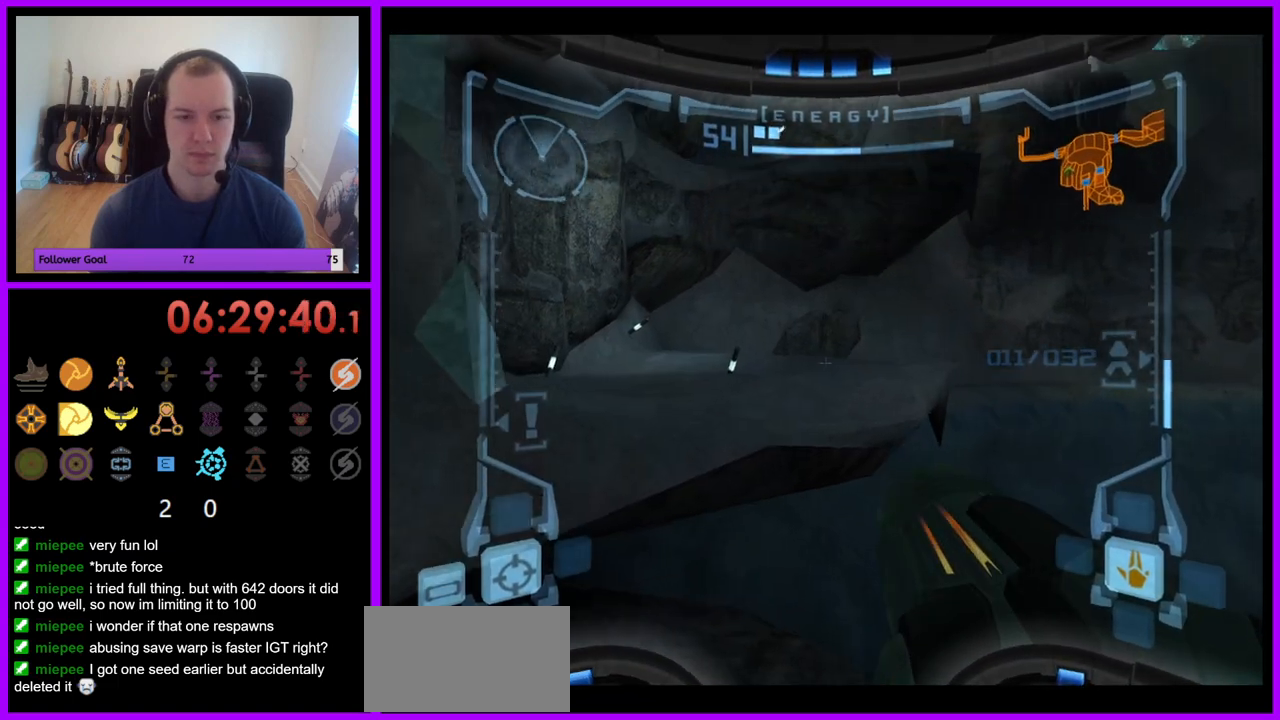
{"buttons": ["L1"], "left_stick": "up", "right_stick": "center", "events": [[283, "left_stick", "center"], [400, "left_stick", "up"], [417, "B", "down"], [500, "B", "up"]]}
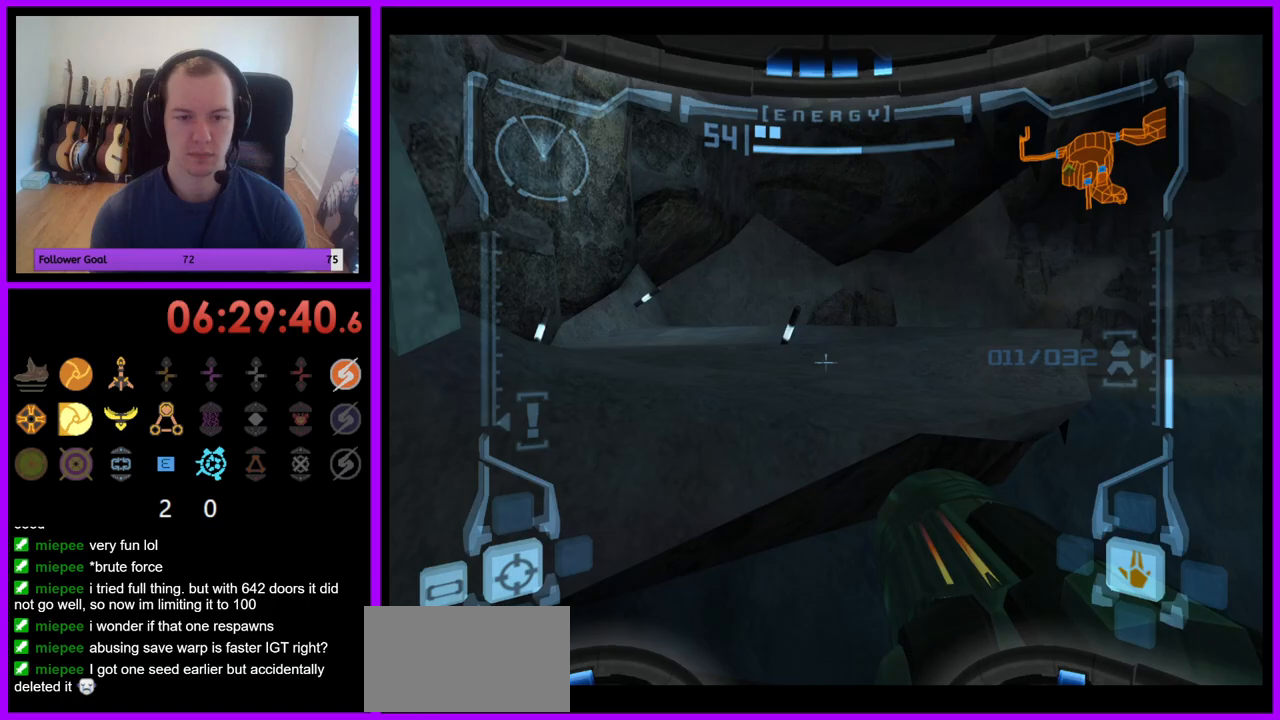
{"buttons": ["L1"], "left_stick": "up", "right_stick": "center", "events": []}
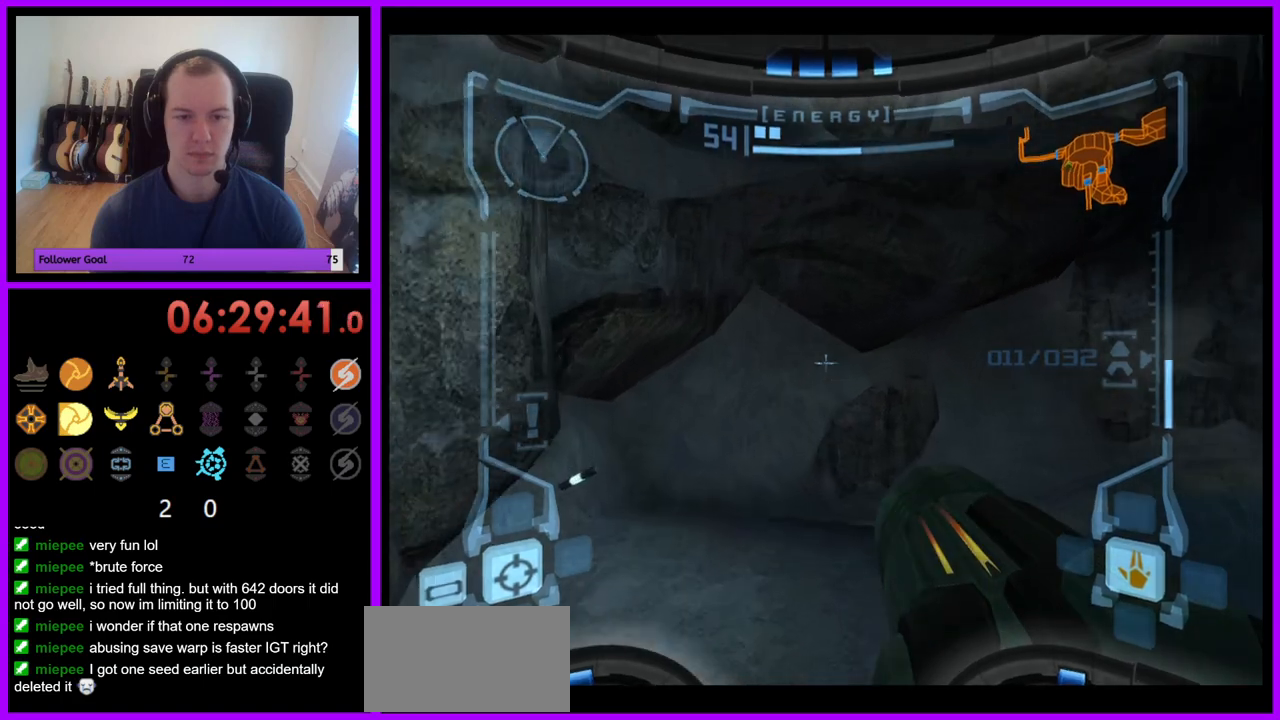
{"buttons": ["R1"], "left_stick": "right", "right_stick": "center", "events": [[67, "L1", "up"], [117, "R1", "down"], [117, "left_stick", "center"], [200, "left_stick", "right"], [267, "A", "down"], [333, "A", "up"]]}
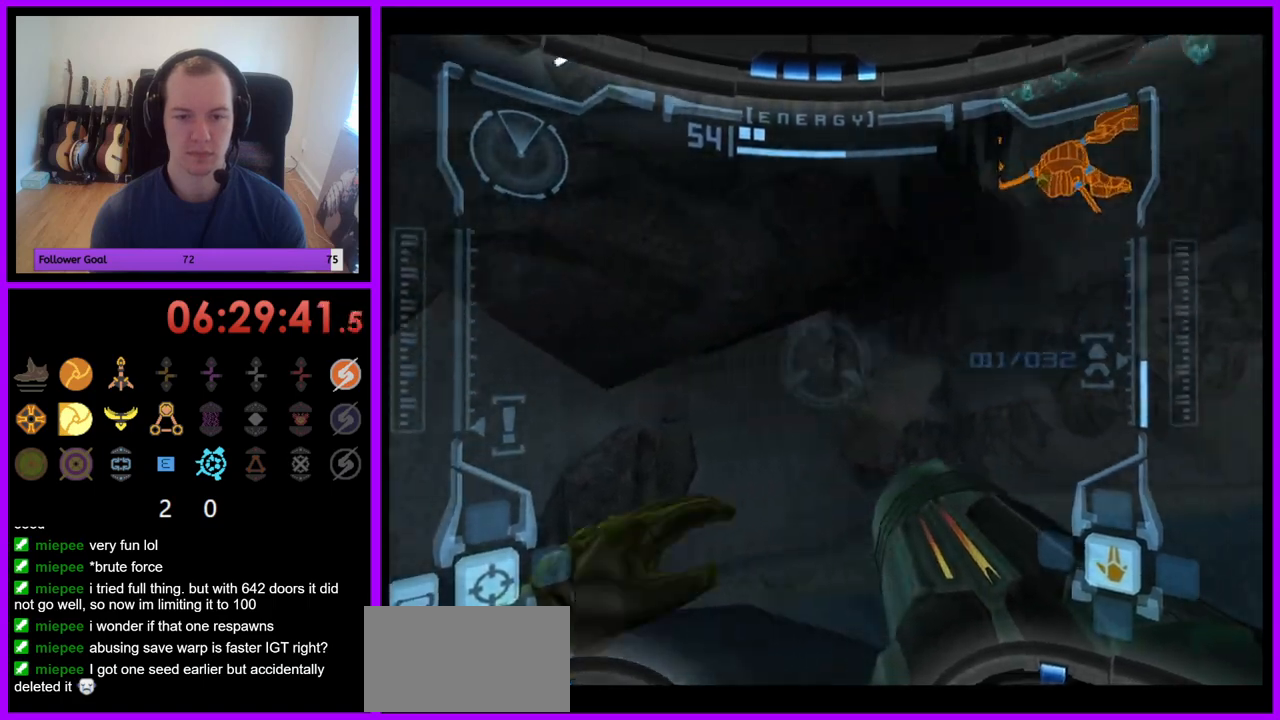
{"buttons": ["R1"], "left_stick": "down", "right_stick": "center", "events": [[133, "left_stick", "down-right"], [200, "B", "down"], [367, "B", "up"], [367, "left_stick", "down"]]}
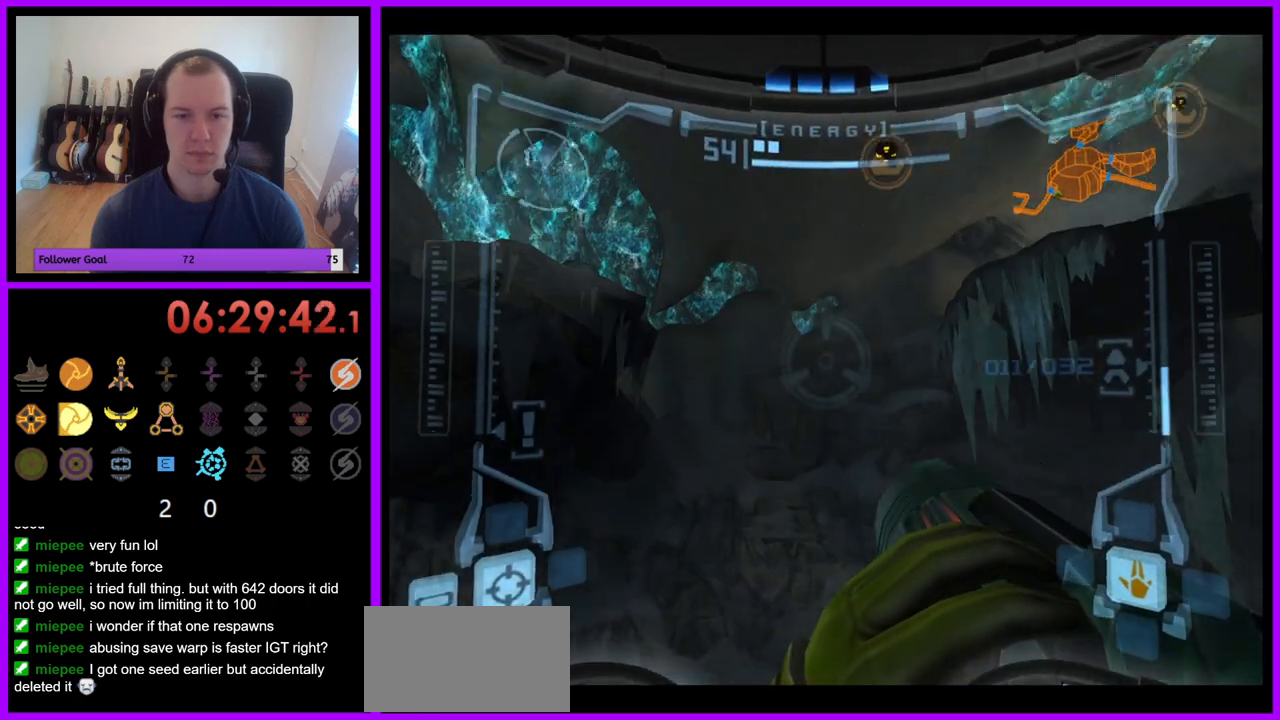
{"buttons": ["R1"], "left_stick": "down", "right_stick": "center", "events": []}
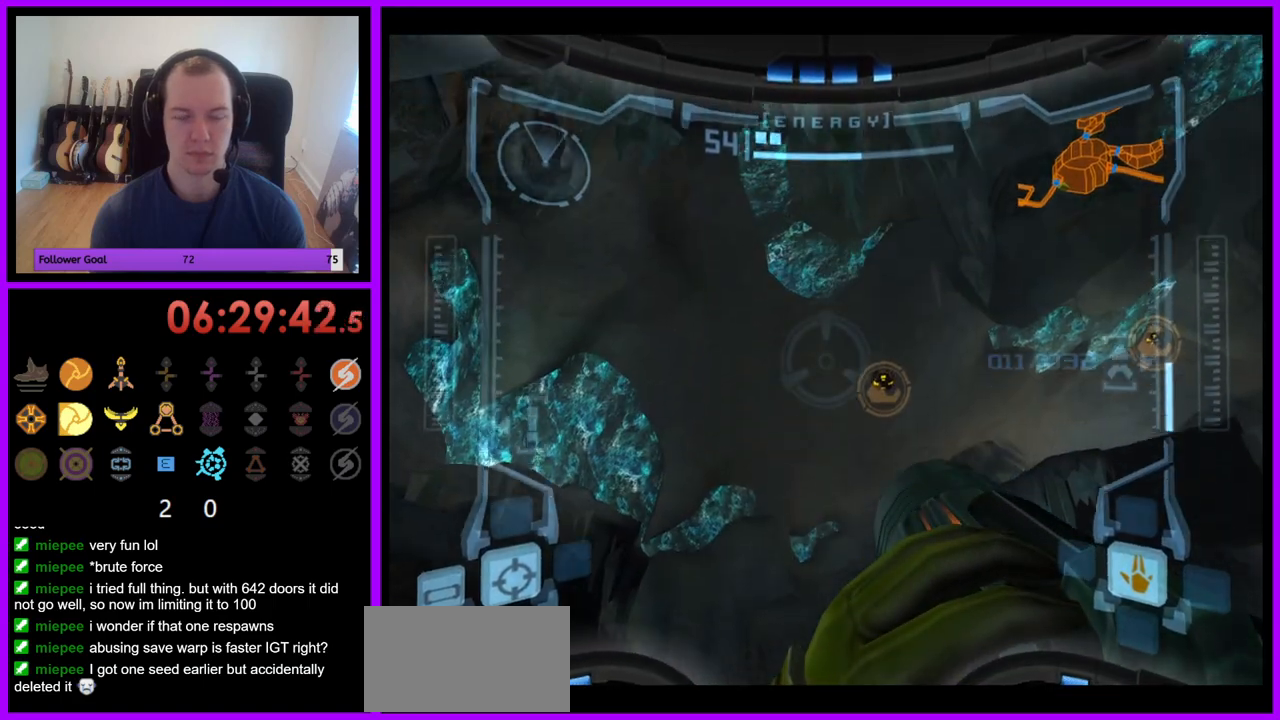
{"buttons": ["L1"], "left_stick": "up-right", "right_stick": "center", "events": [[133, "L1", "down"], [150, "R1", "up"], [183, "left_stick", "up-right"], [350, "B", "down"], [450, "B", "up"]]}
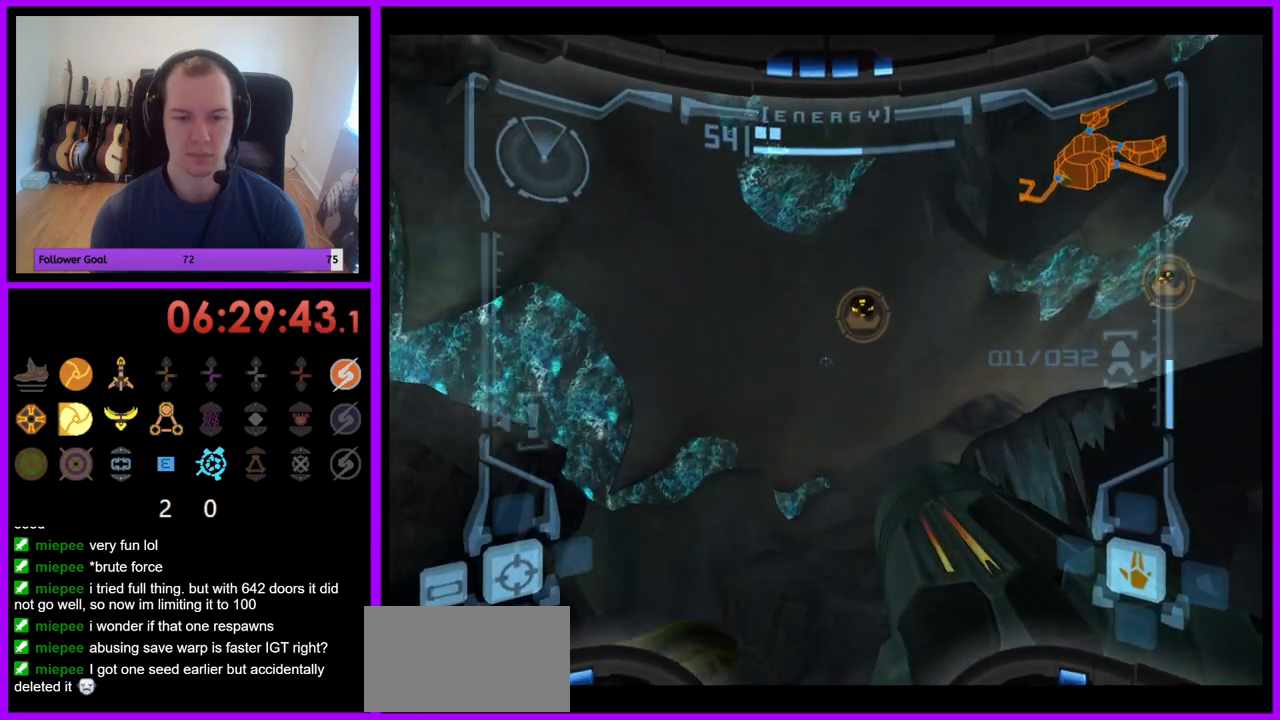
{"buttons": ["A", "L1"], "left_stick": "up-right", "right_stick": "center", "events": [[67, "L1", "up"], [133, "L1", "down"], [400, "A", "down"], [400, "X", "down"], [467, "X", "up"]]}
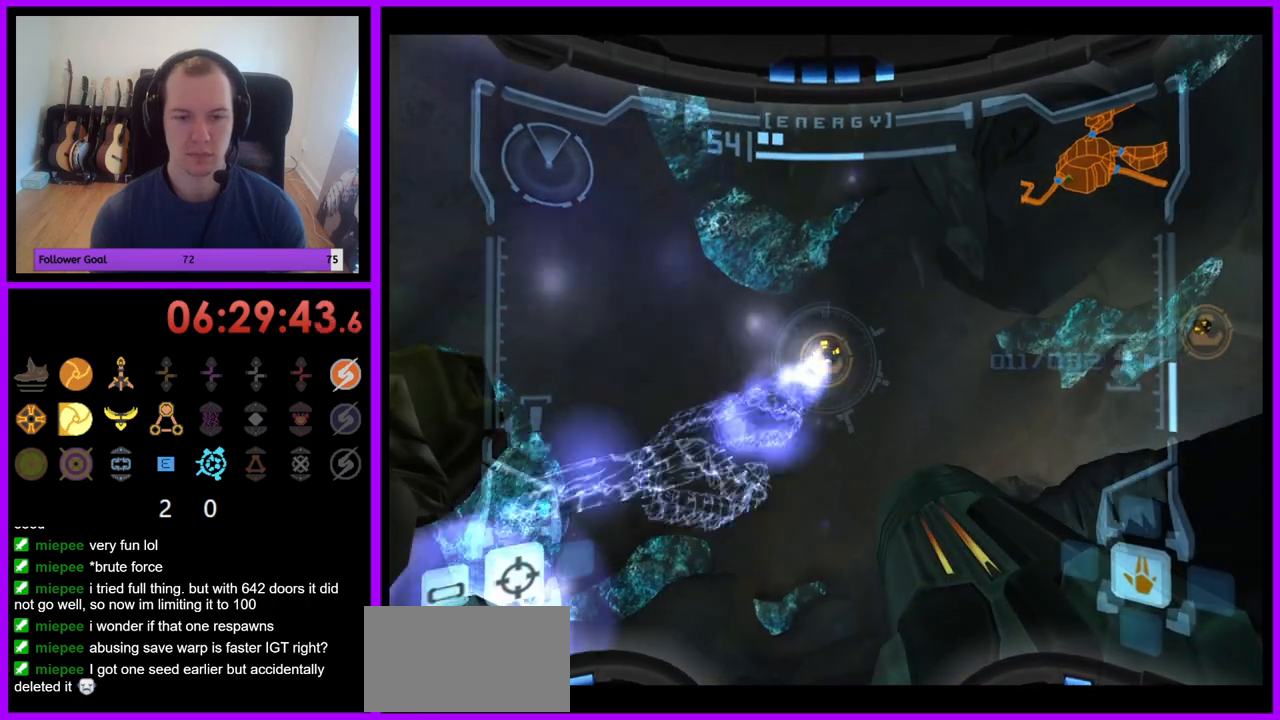
{"buttons": ["L1"], "left_stick": "center", "right_stick": "center", "events": [[100, "left_stick", "up"], [133, "A", "up"], [150, "A", "down"], [200, "A", "up"], [300, "left_stick", "center"]]}
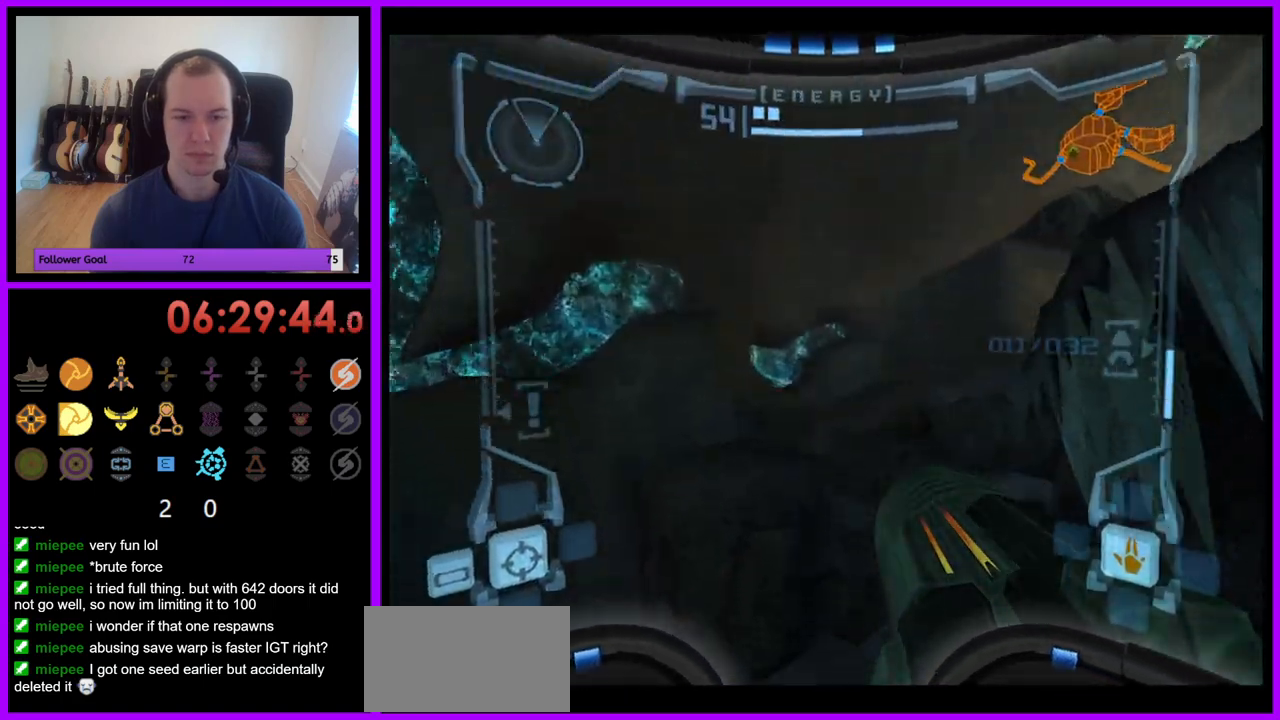
{"buttons": ["L1"], "left_stick": "center", "right_stick": "center", "events": []}
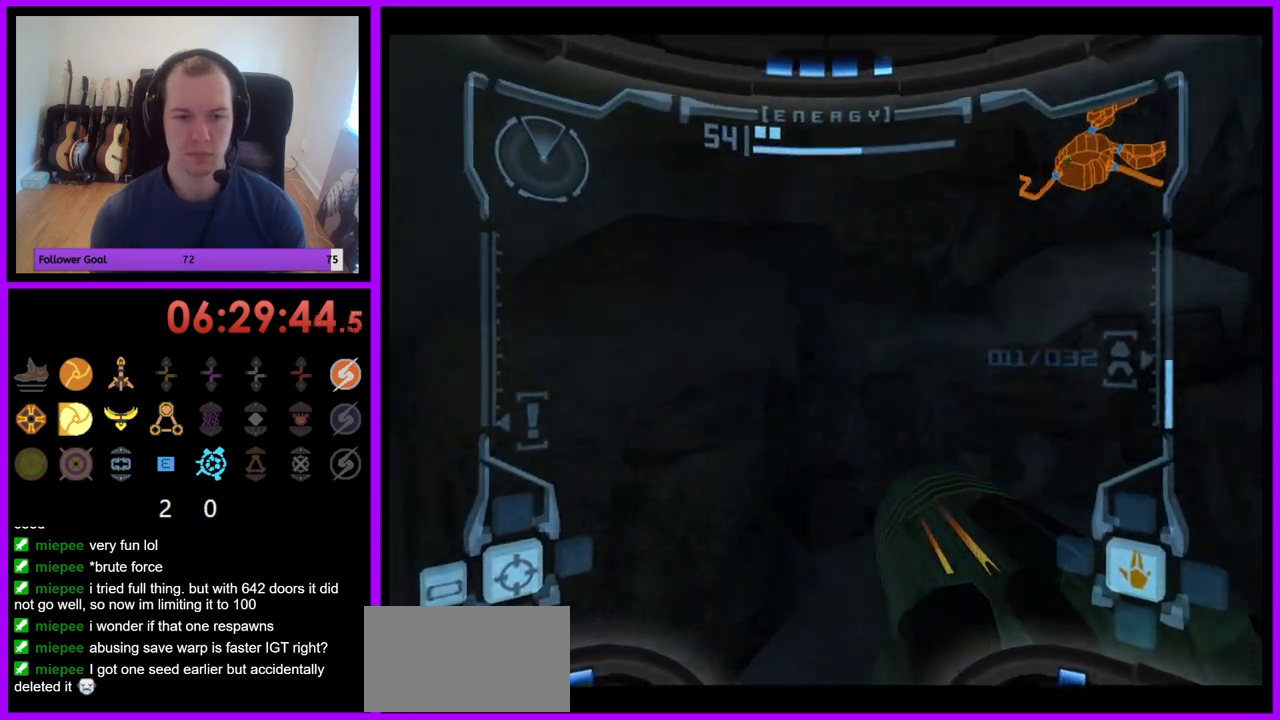
{"buttons": ["L1"], "left_stick": "left", "right_stick": "center", "events": [[17, "left_stick", "left"]]}
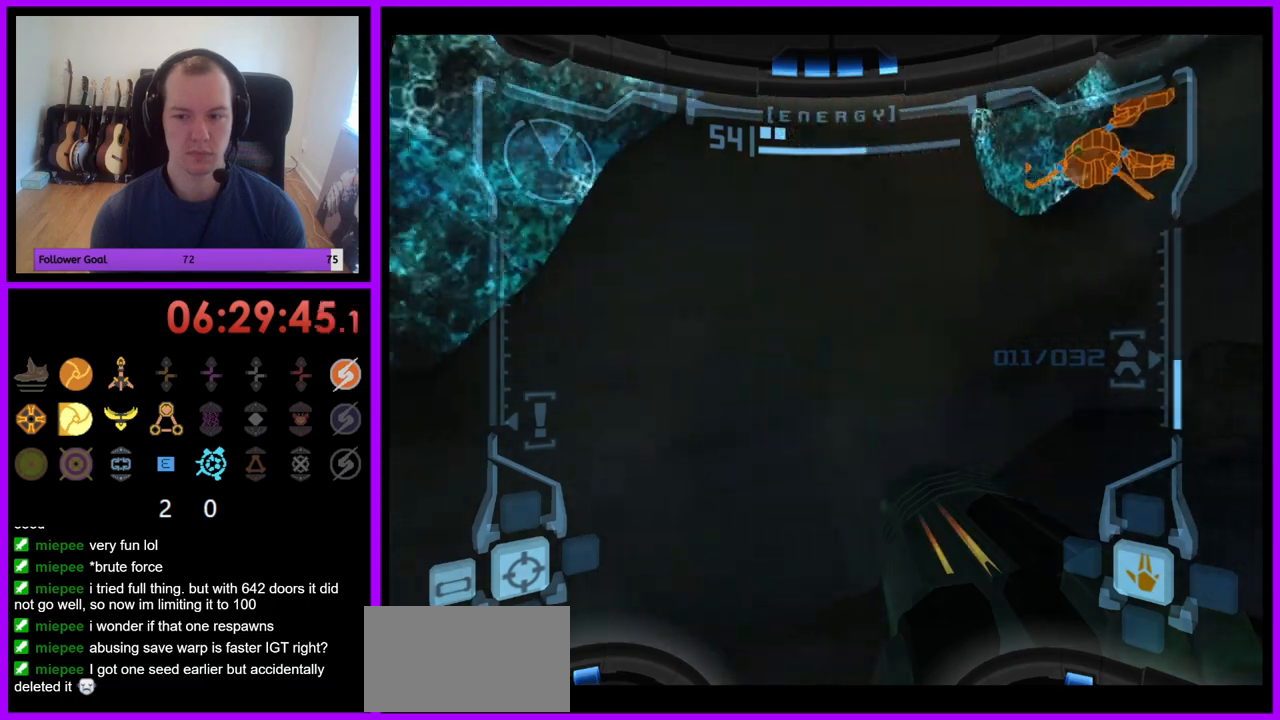
{"buttons": ["L1"], "left_stick": "left", "right_stick": "center", "events": []}
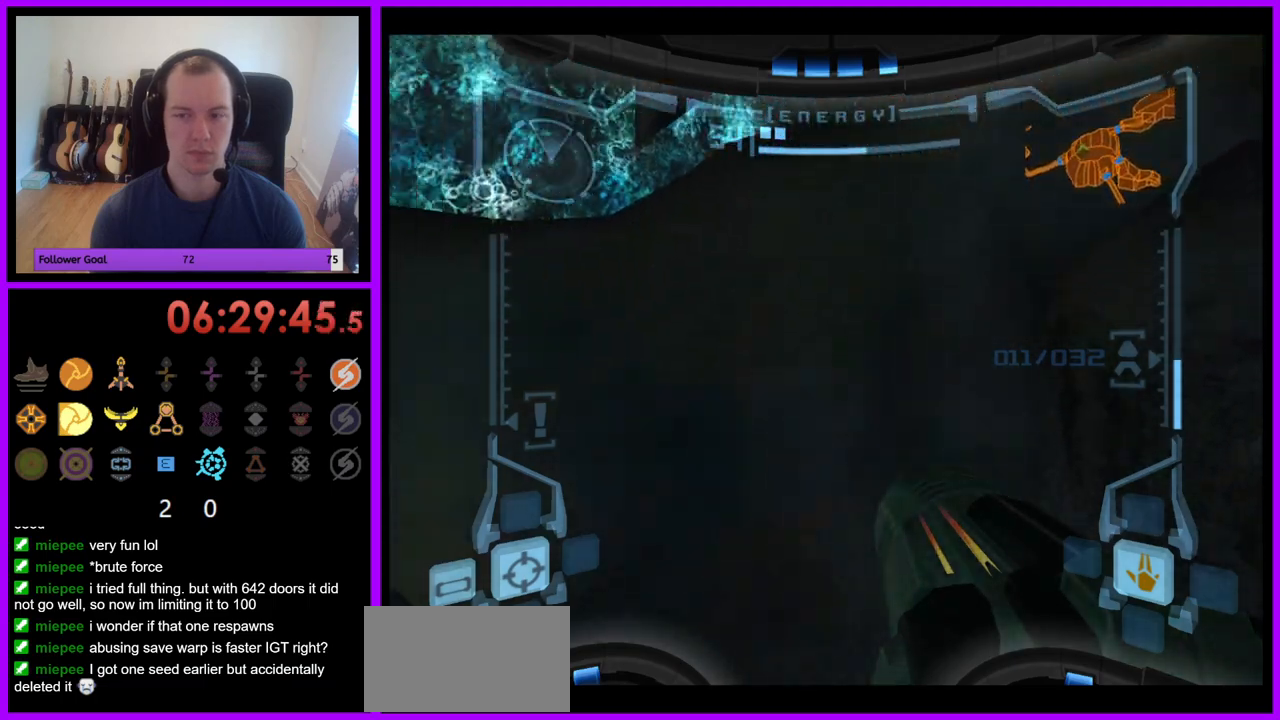
{"buttons": ["L1"], "left_stick": "left", "right_stick": "center", "events": []}
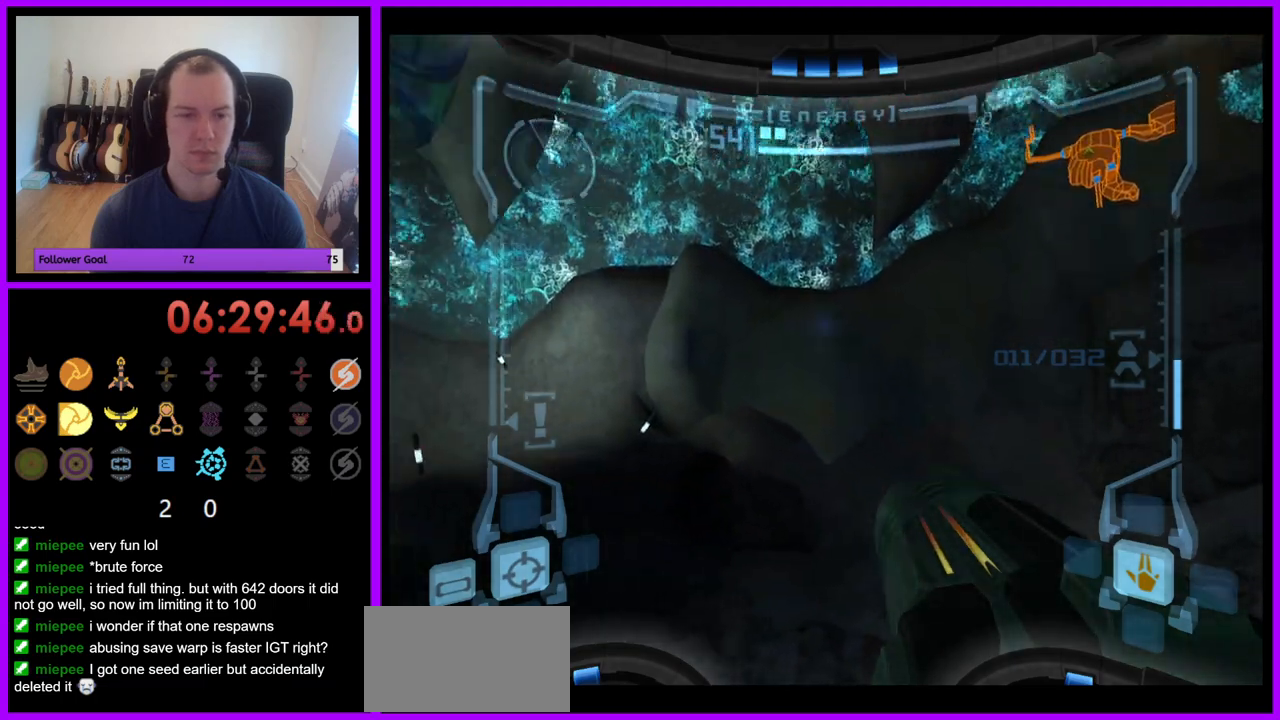
{"buttons": ["L1"], "left_stick": "left", "right_stick": "center", "events": []}
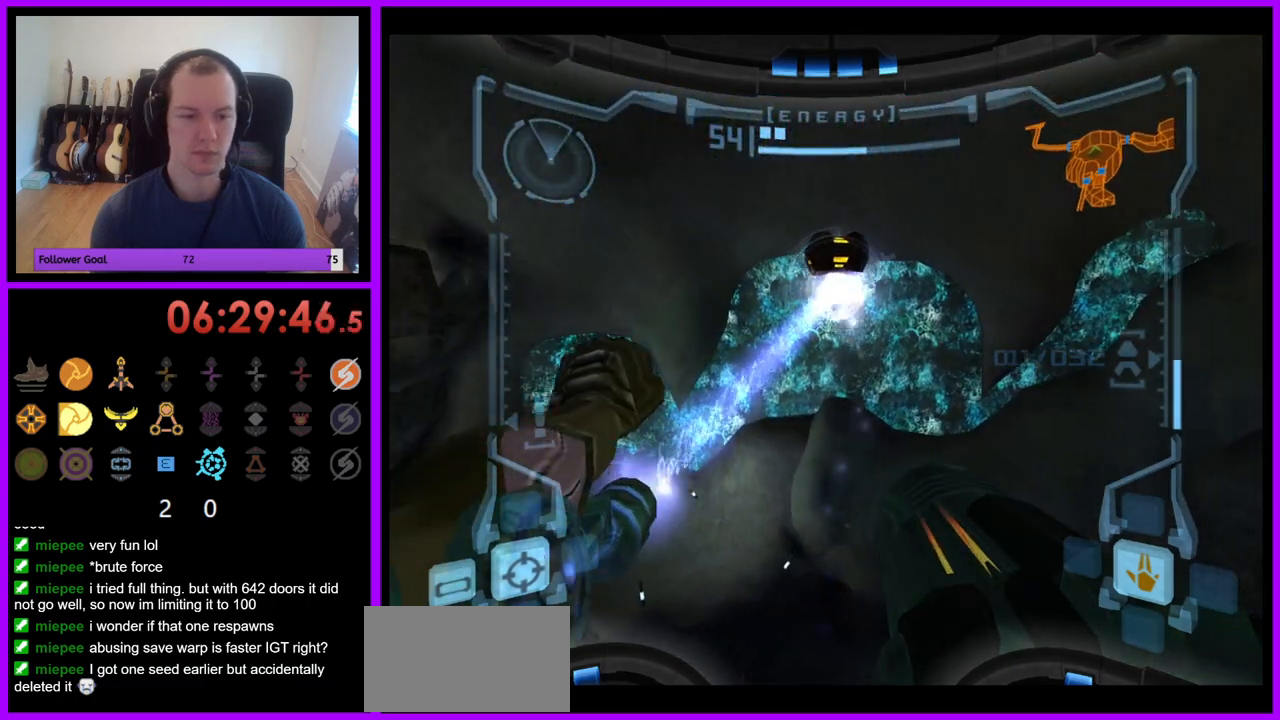
{"buttons": ["L1"], "left_stick": "left", "right_stick": "center", "events": []}
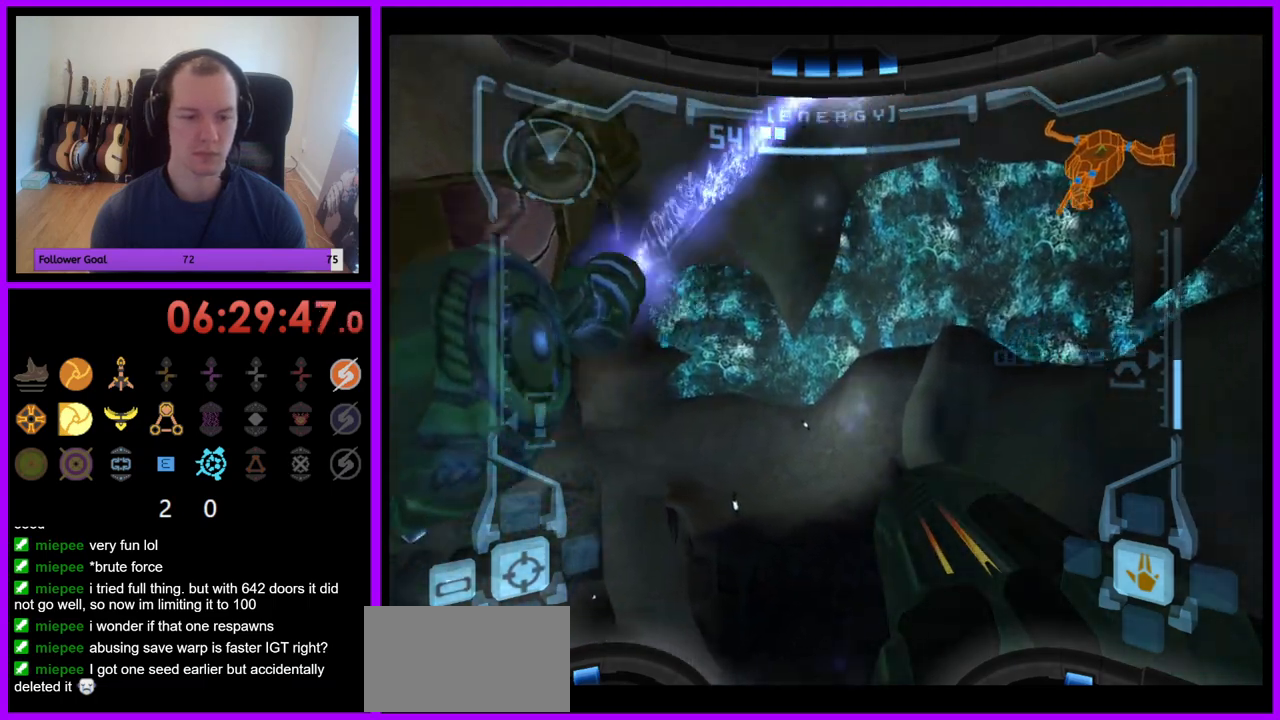
{"buttons": ["L1"], "left_stick": "left", "right_stick": "center", "events": []}
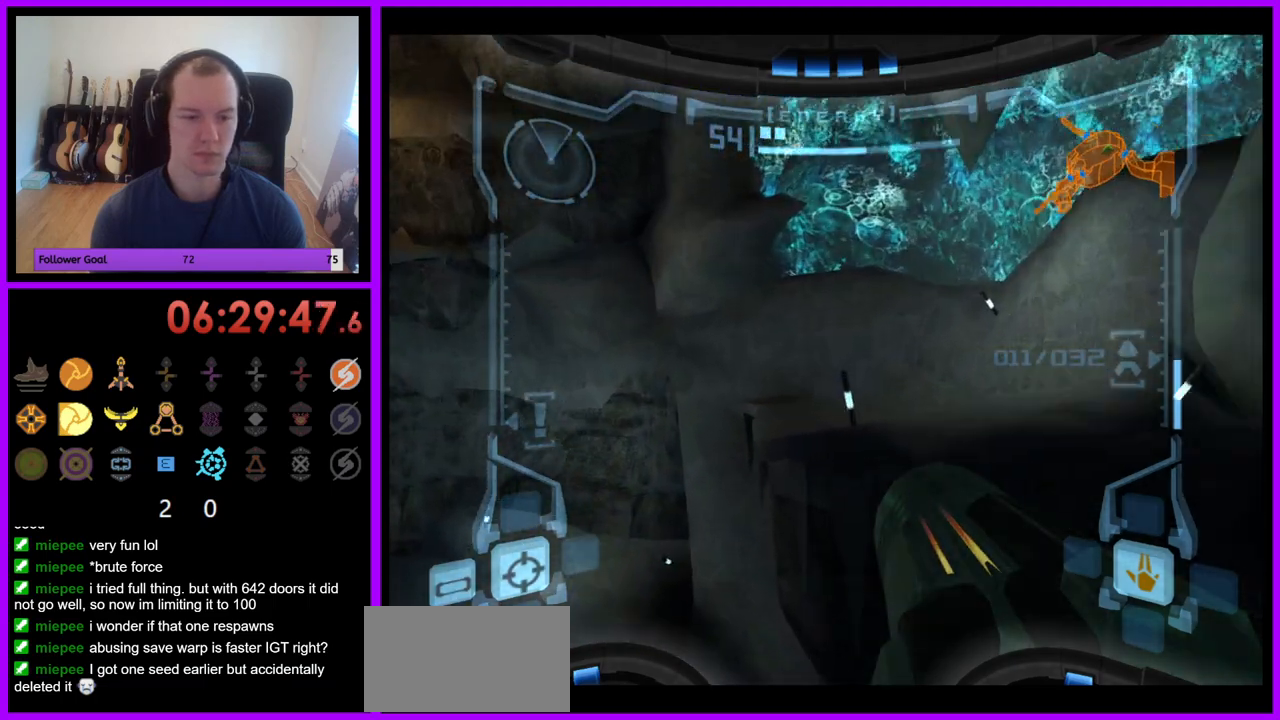
{"buttons": ["L1"], "left_stick": "left", "right_stick": "center", "events": []}
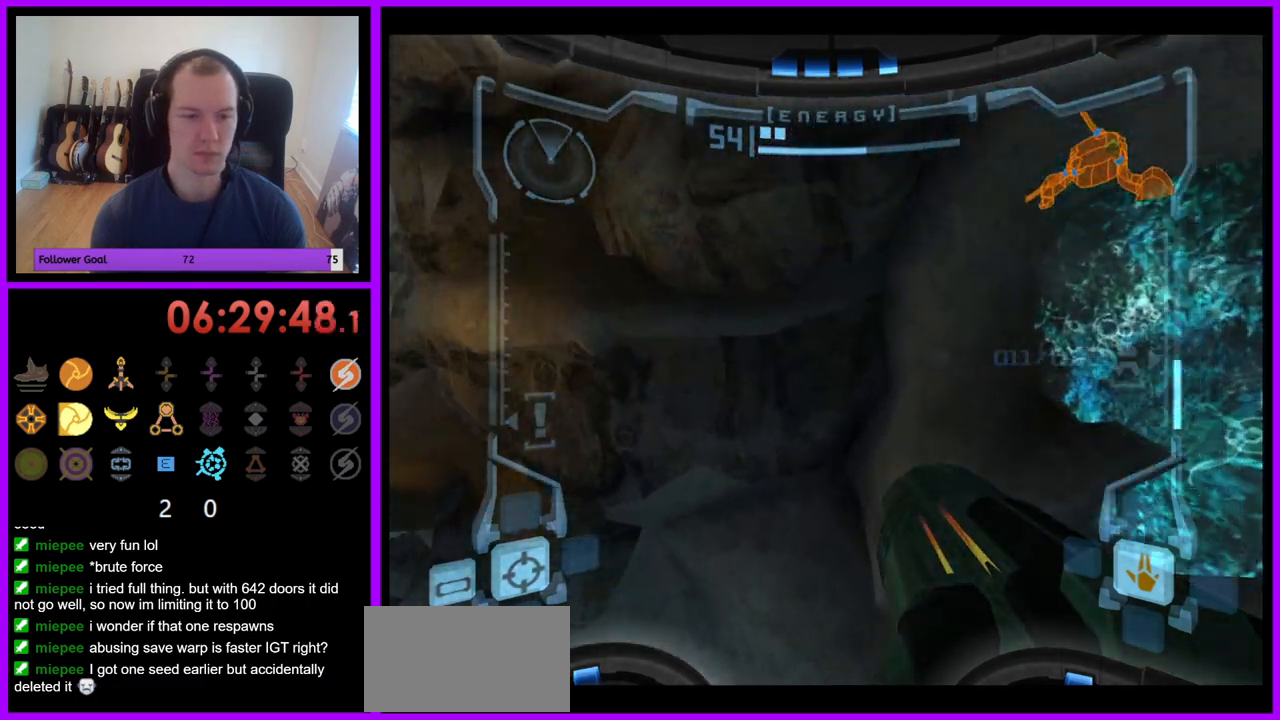
{"buttons": ["L1"], "left_stick": "left", "right_stick": "center", "events": []}
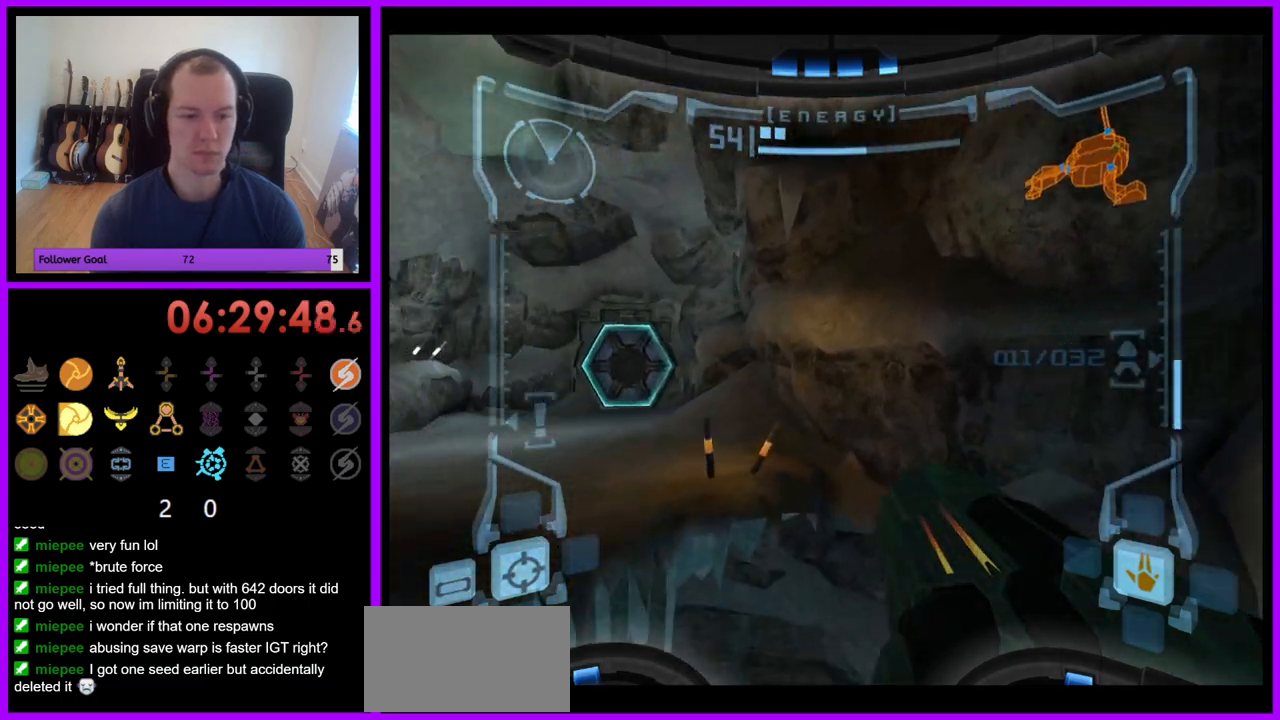
{"buttons": ["L1"], "left_stick": "left", "right_stick": "center", "events": []}
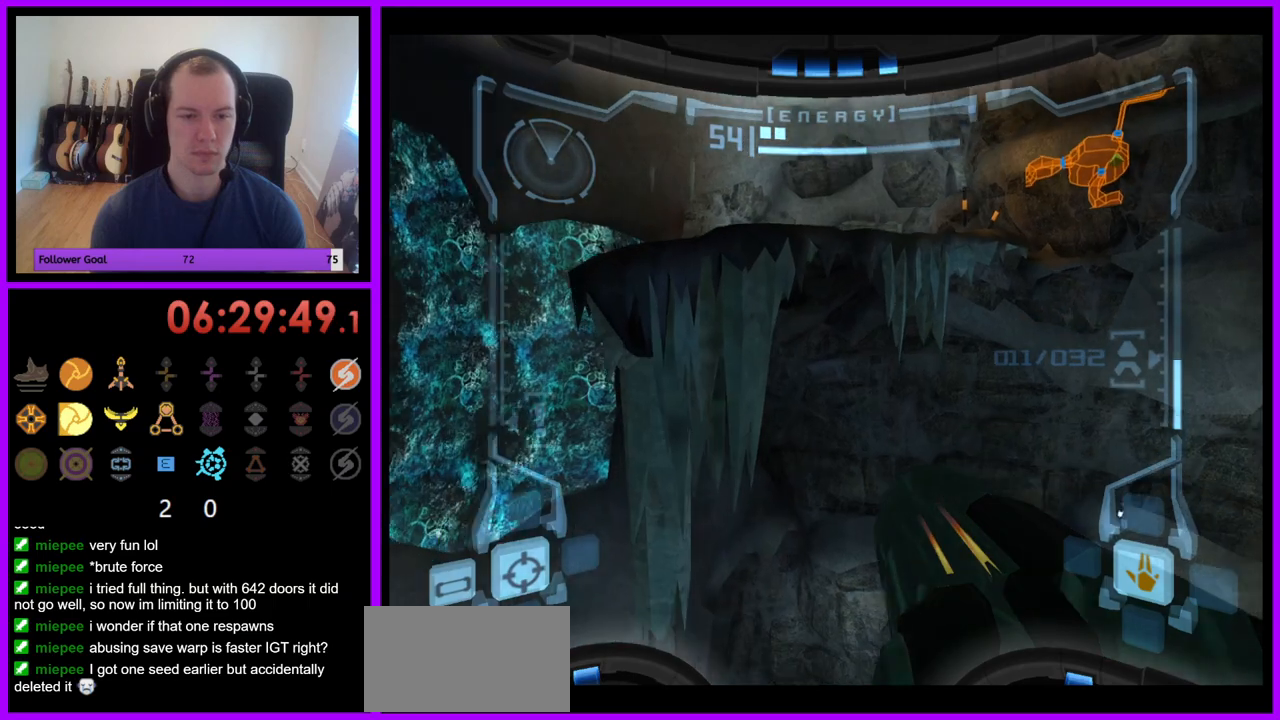
{"buttons": ["L1"], "left_stick": "center", "right_stick": "center", "events": [[83, "left_stick", "center"], [350, "left_stick", "left"], [500, "left_stick", "center"]]}
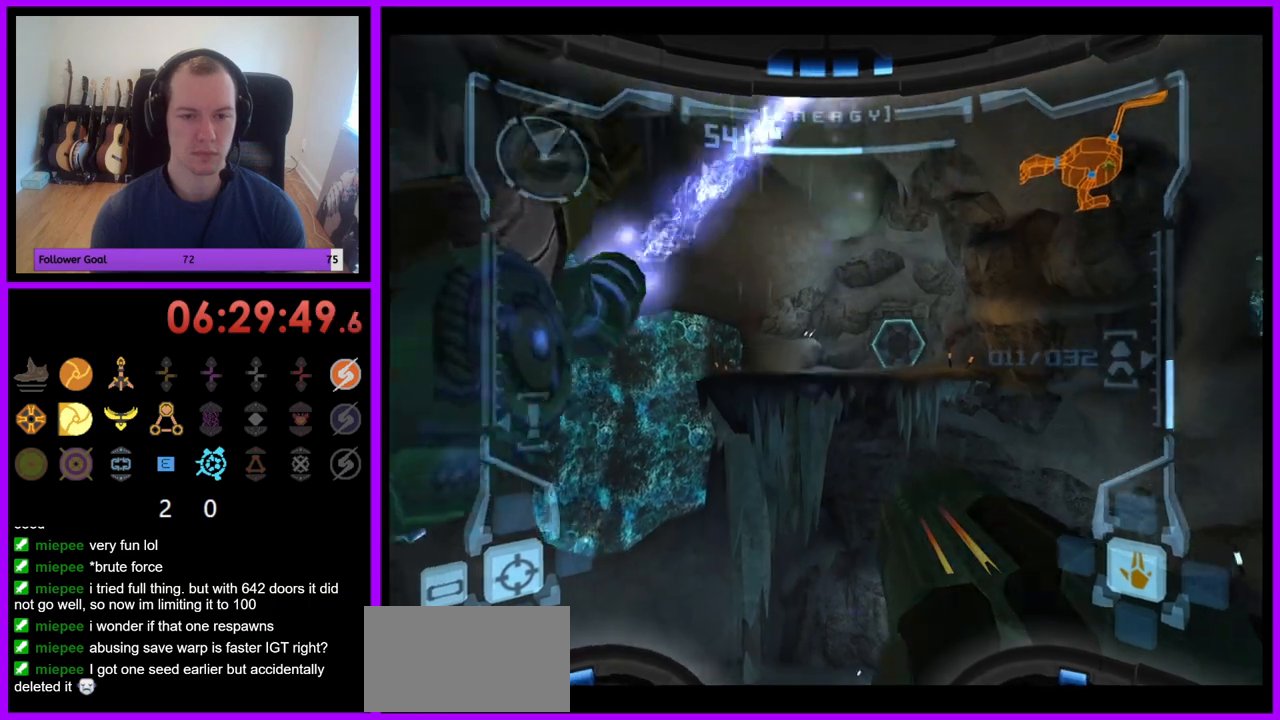
{"buttons": ["L1"], "left_stick": "center", "right_stick": "center", "events": [[200, "left_stick", "left"], [333, "left_stick", "center"]]}
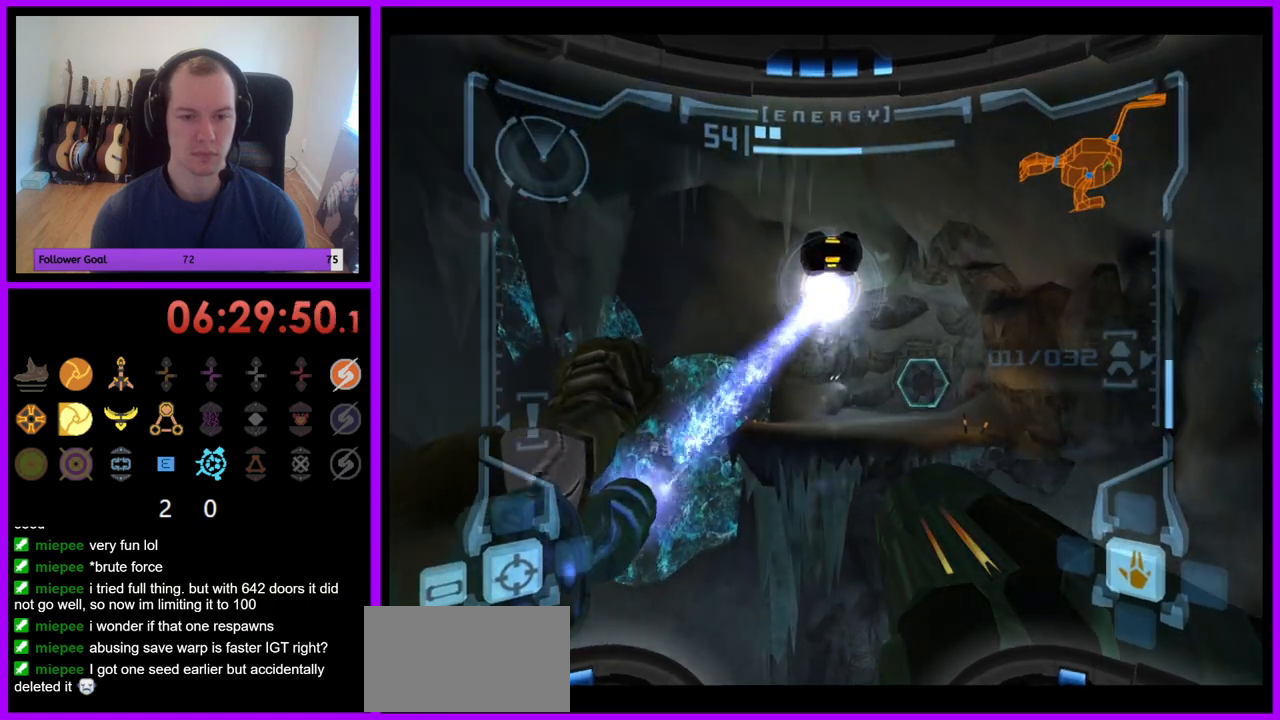
{"buttons": ["L1"], "left_stick": "center", "right_stick": "center", "events": []}
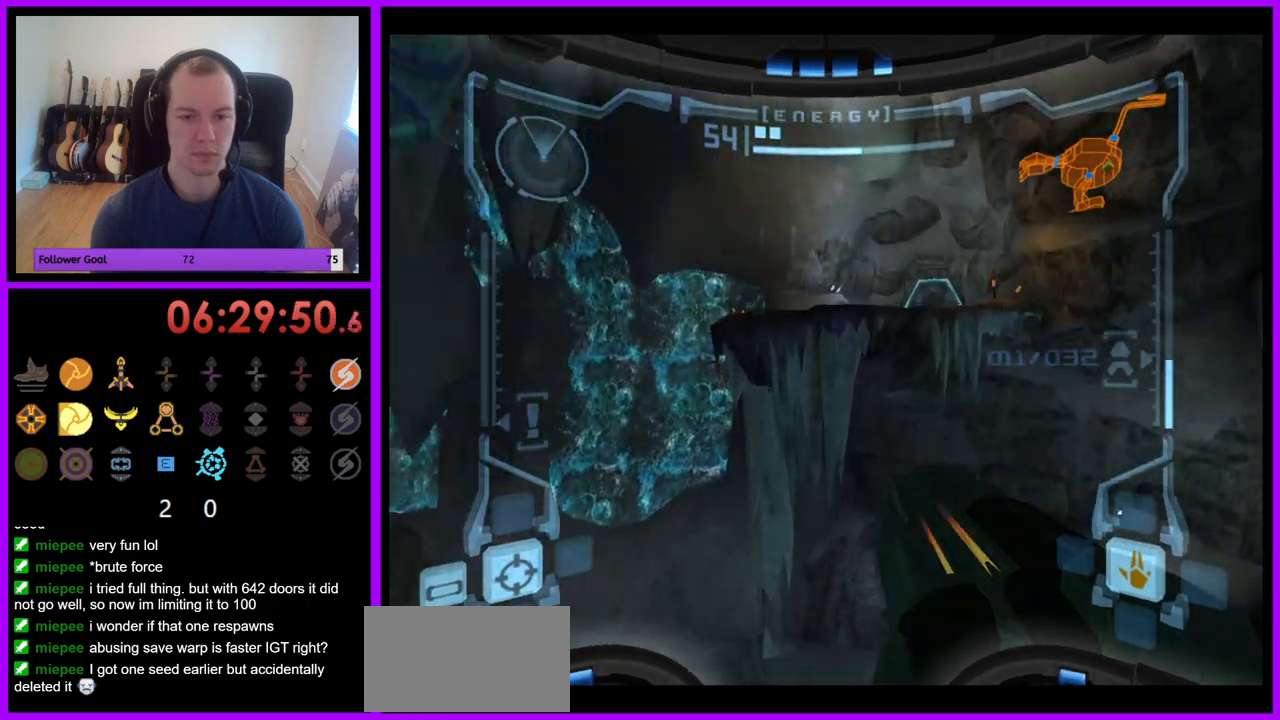
{"buttons": ["L1"], "left_stick": "center", "right_stick": "center", "events": []}
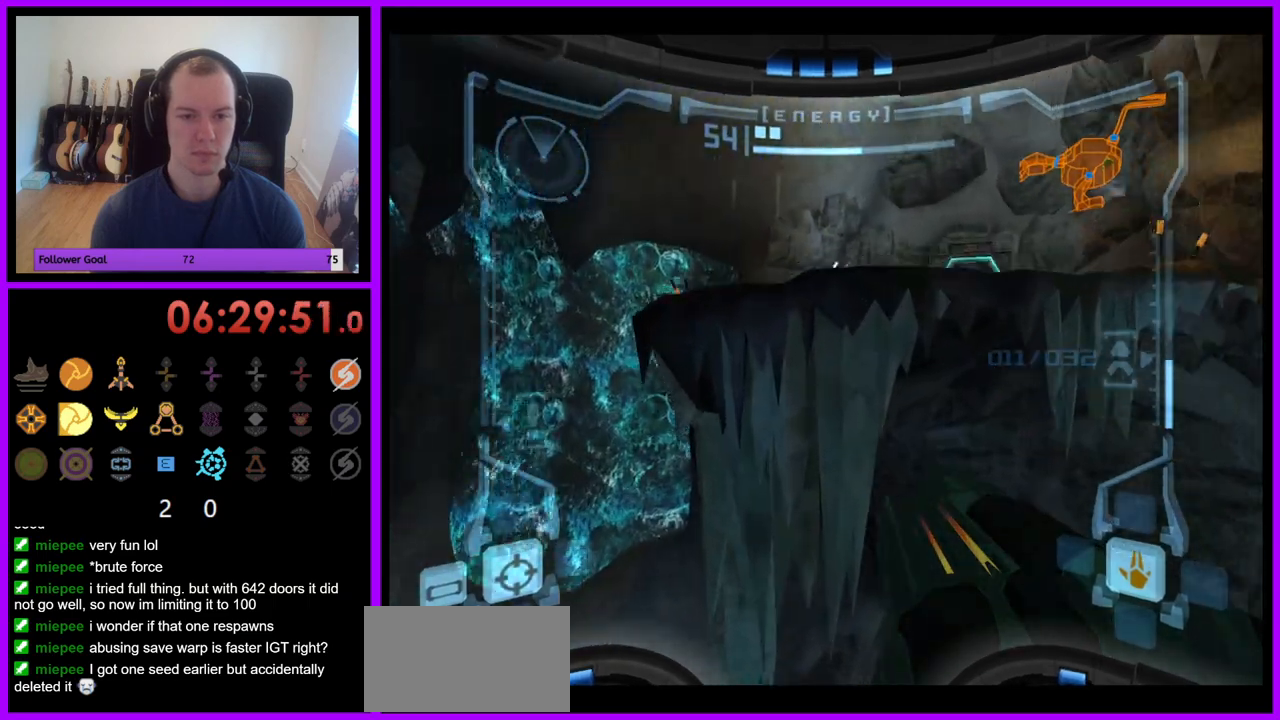
{"buttons": [], "left_stick": "up-right", "right_stick": "center", "events": [[217, "left_stick", "up-right"], [250, "A", "down"], [250, "L1", "up"], [300, "A", "up"]]}
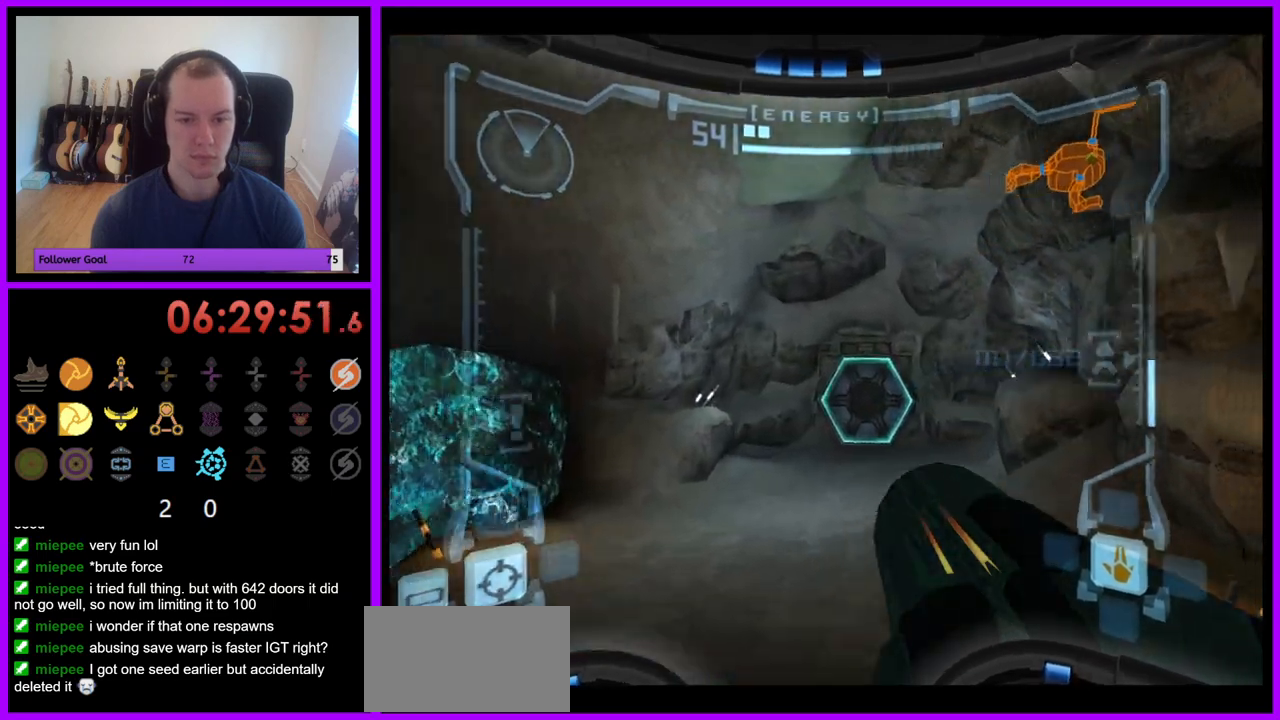
{"buttons": ["B"], "left_stick": "right", "right_stick": "center", "events": [[100, "left_stick", "right"], [467, "B", "down"]]}
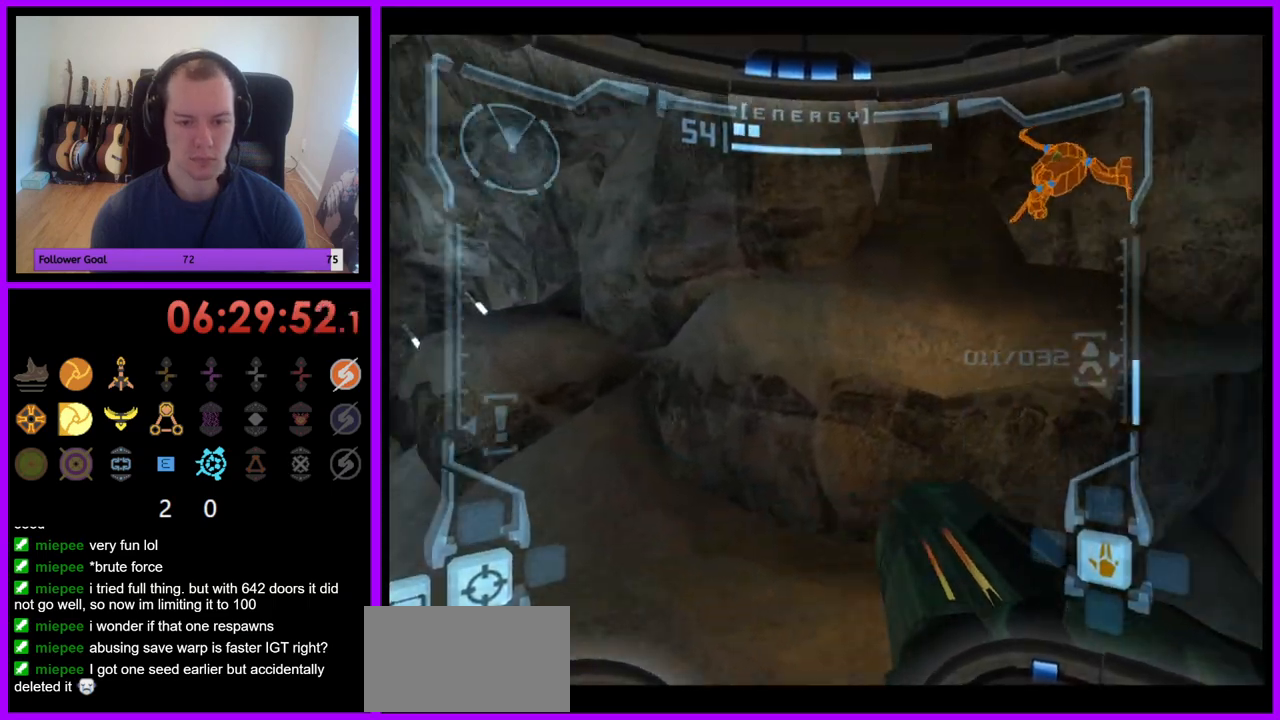
{"buttons": ["R1"], "left_stick": "right", "right_stick": "center", "events": [[33, "R1", "down"], [267, "B", "up"], [333, "A", "down"], [350, "A", "up"], [350, "B", "down"], [367, "B", "up"]]}
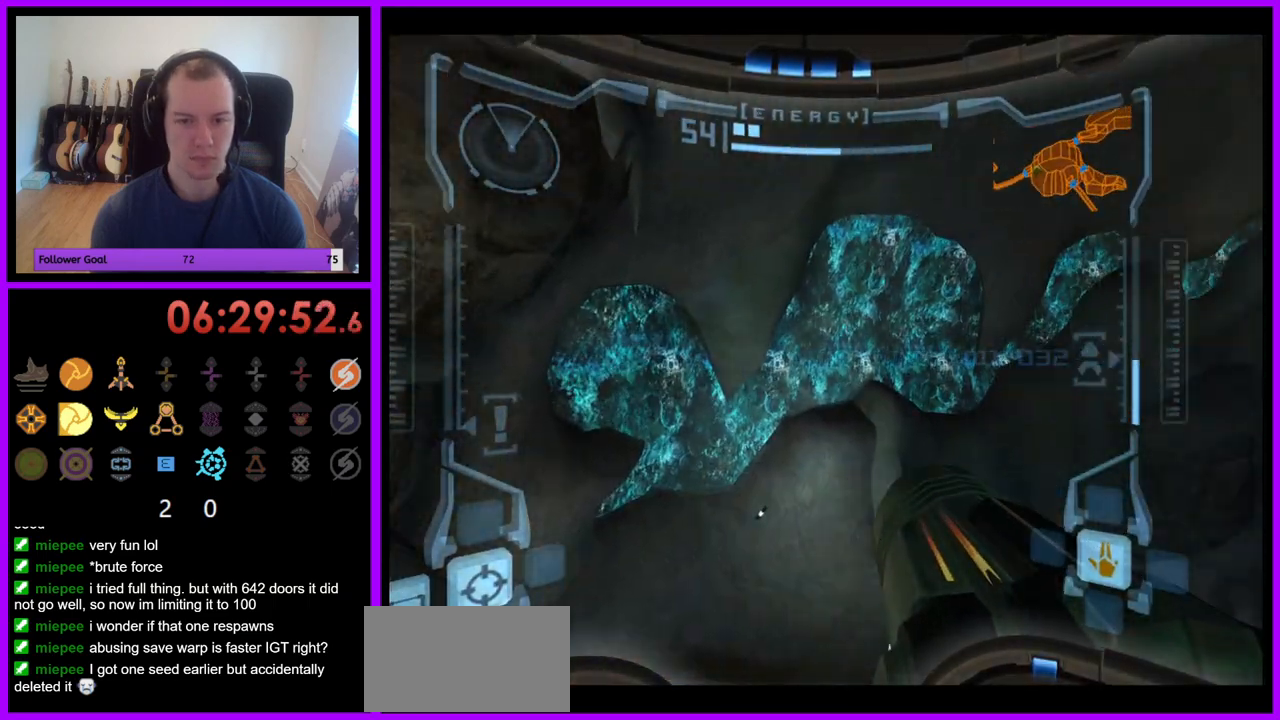
{"buttons": ["L1"], "left_stick": "down", "right_stick": "center", "events": [[133, "left_stick", "center"], [283, "left_stick", "down"], [350, "L1", "down"], [367, "R1", "up"]]}